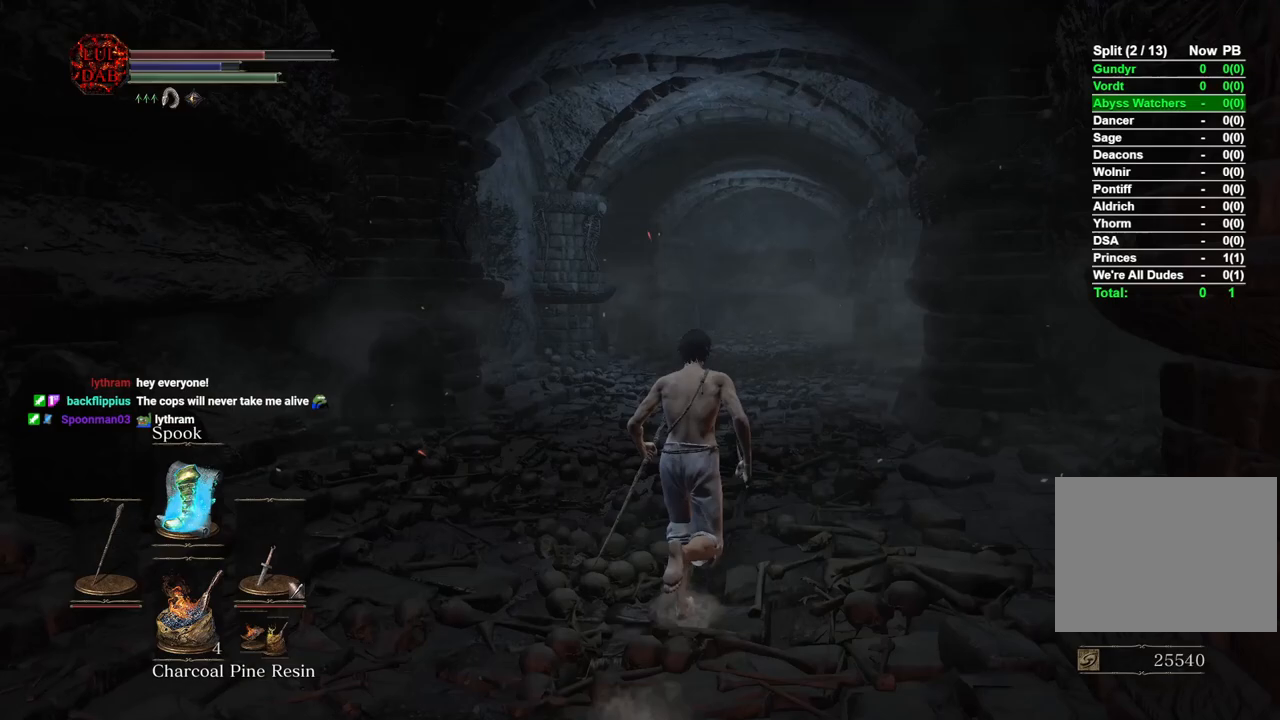
Gameplay with a controller (PlayStation layout); each line is a JSON object with the inputs held at the frame after it (dt_ms = milliseconds from this image to that frame). "button_events" lists button changes between this image and that frame as [ms after this image, input, new state], when the widget could be followed in between (sticks are given only as held states). Not read: L1 L2 R1.
{"dt_ms": 500, "buttons": ["CIRCLE"], "left_stick": "up", "right_stick": "center", "button_events": []}
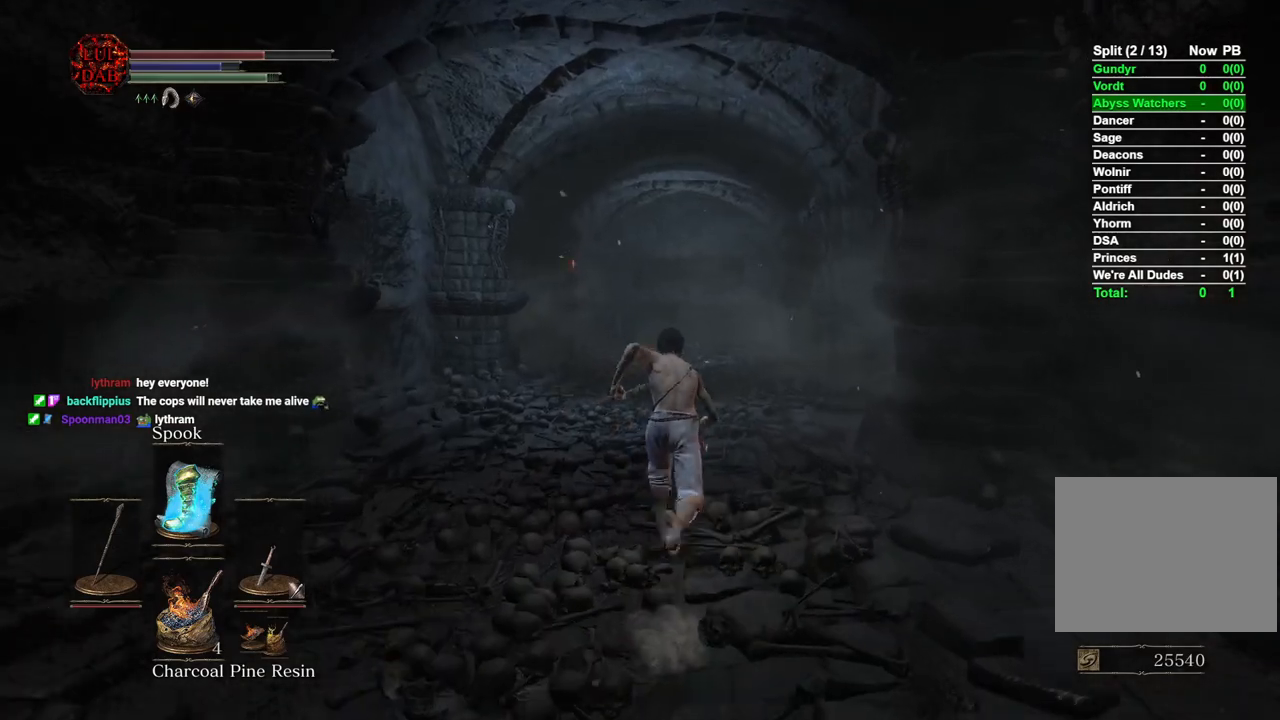
{"dt_ms": 500, "buttons": ["CIRCLE"], "left_stick": "up", "right_stick": "center", "button_events": []}
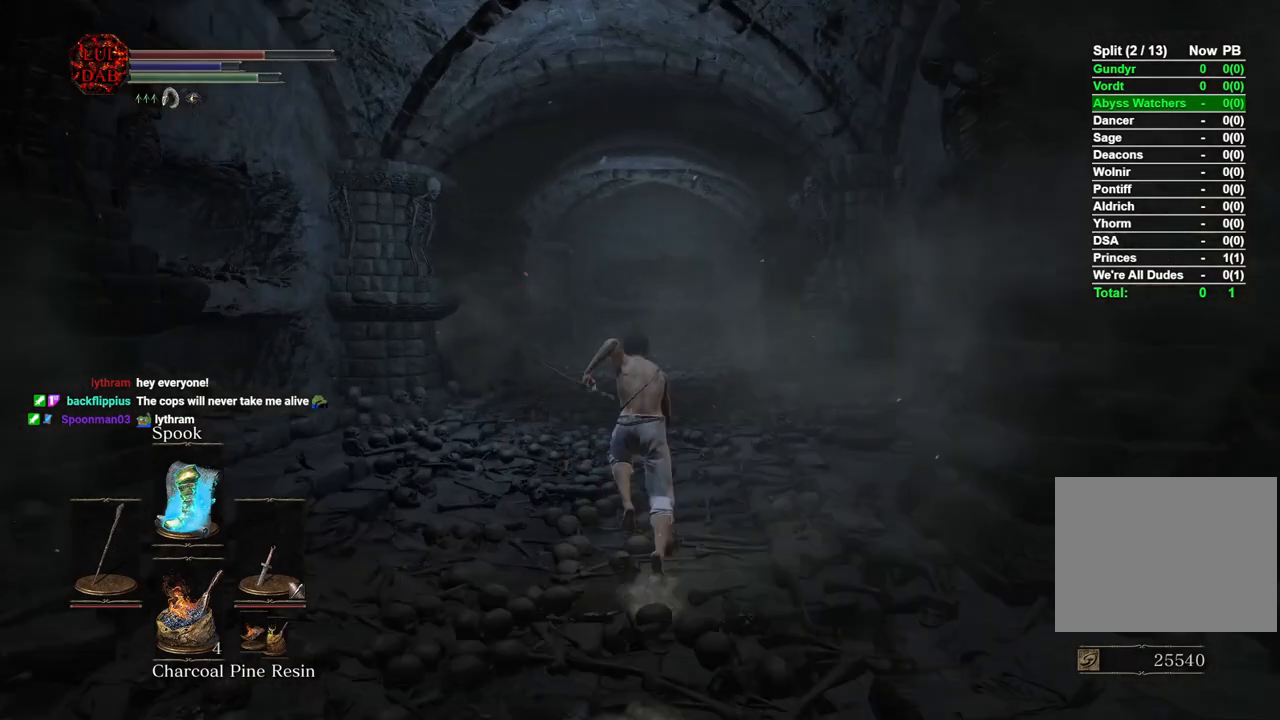
{"dt_ms": 500, "buttons": [], "left_stick": "up", "right_stick": "center", "button_events": [[450, "CIRCLE", "up"]]}
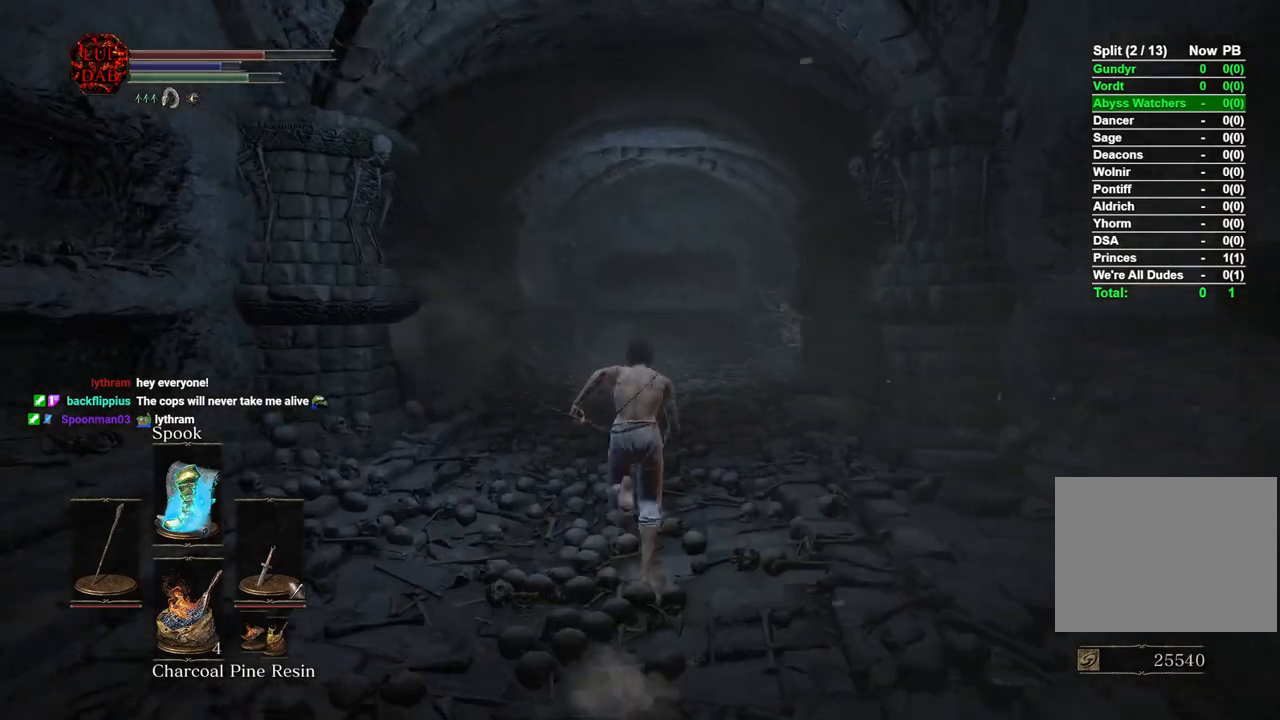
{"dt_ms": 500, "buttons": [], "left_stick": "up", "right_stick": "center", "button_events": []}
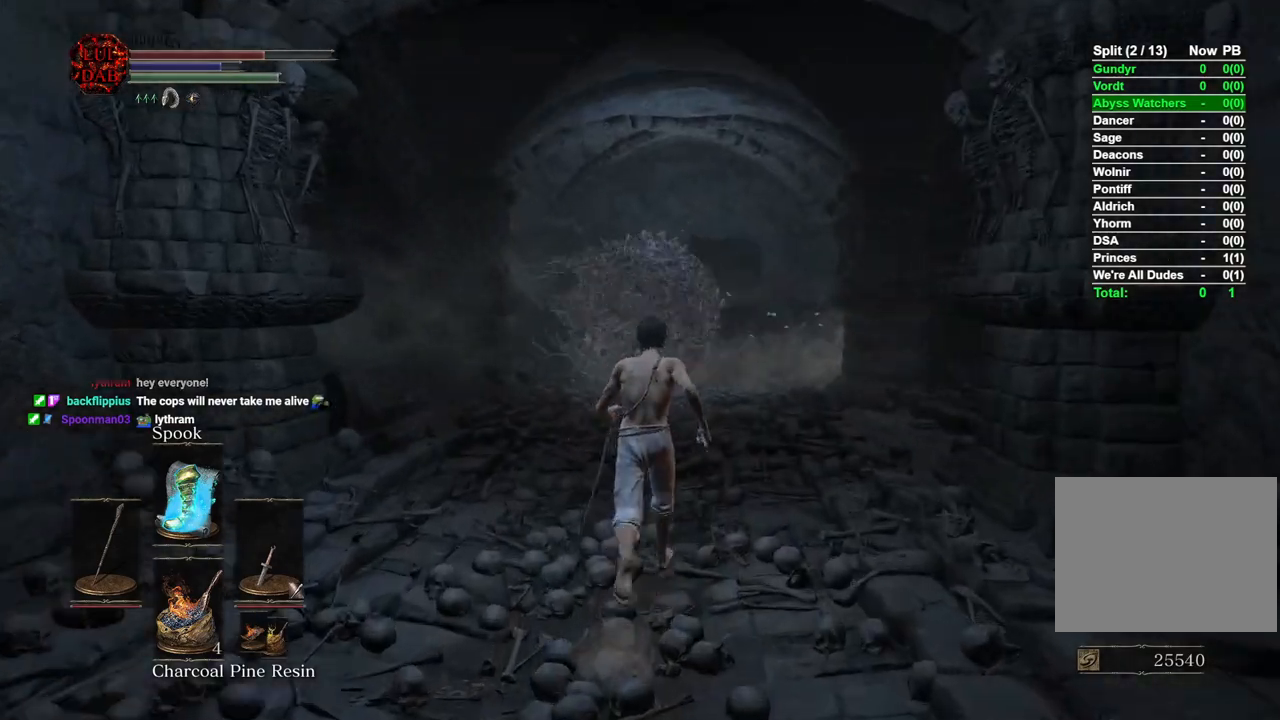
{"dt_ms": 500, "buttons": ["CIRCLE"], "left_stick": "up", "right_stick": "center", "button_events": [[200, "CIRCLE", "down"]]}
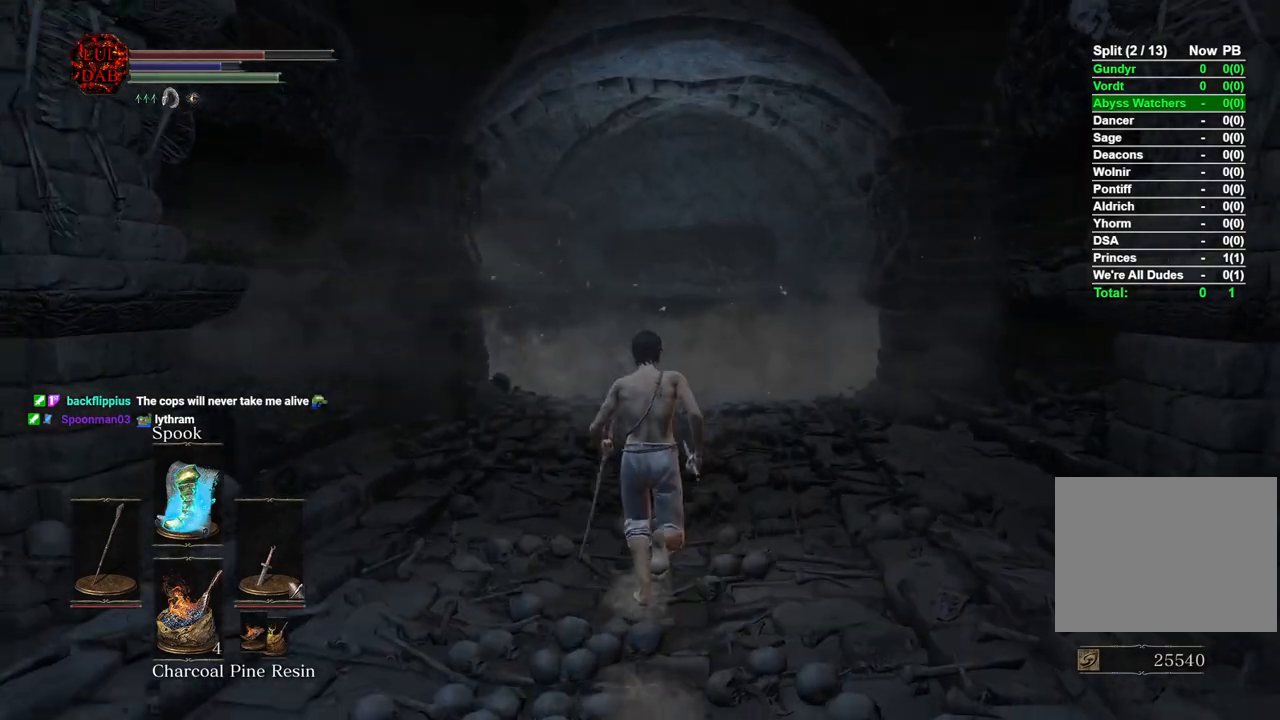
{"dt_ms": 500, "buttons": ["CIRCLE"], "left_stick": "up", "right_stick": "center", "button_events": []}
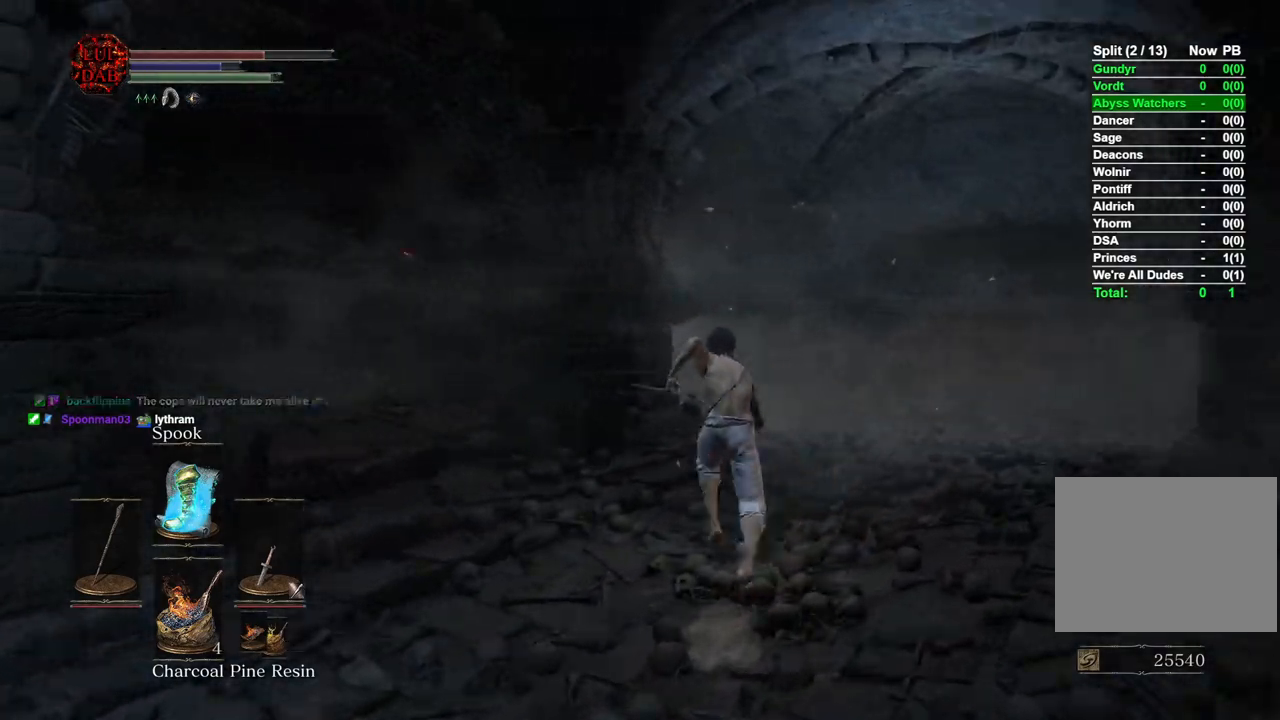
{"dt_ms": 500, "buttons": ["CIRCLE"], "left_stick": "up", "right_stick": "center", "button_events": []}
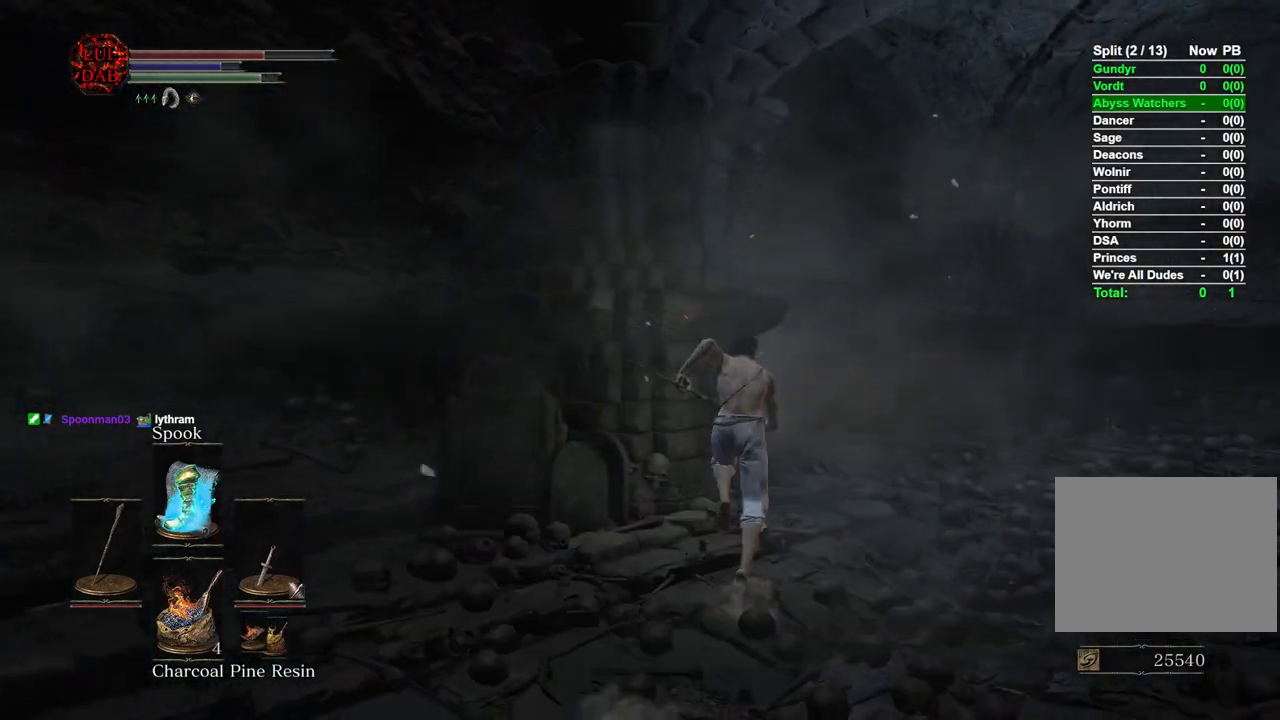
{"dt_ms": 500, "buttons": ["CIRCLE"], "left_stick": "up-right", "right_stick": "center", "button_events": []}
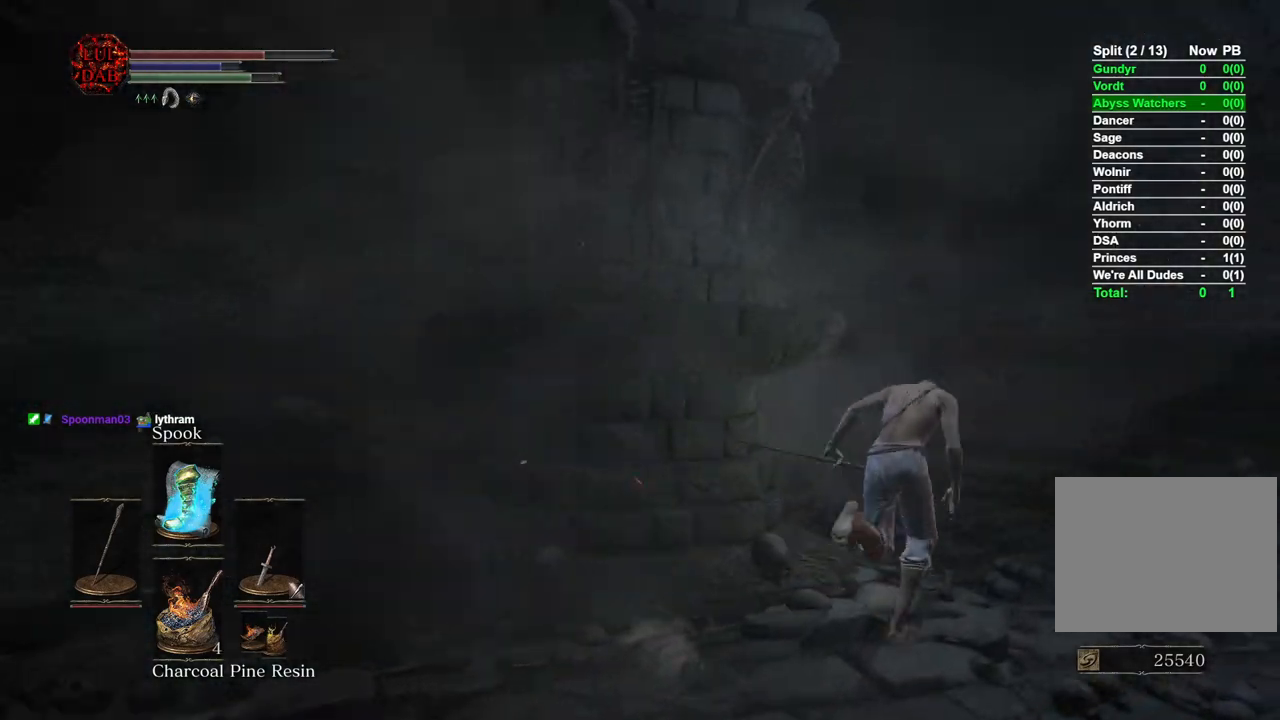
{"dt_ms": 500, "buttons": ["CIRCLE"], "left_stick": "up", "right_stick": "center", "button_events": []}
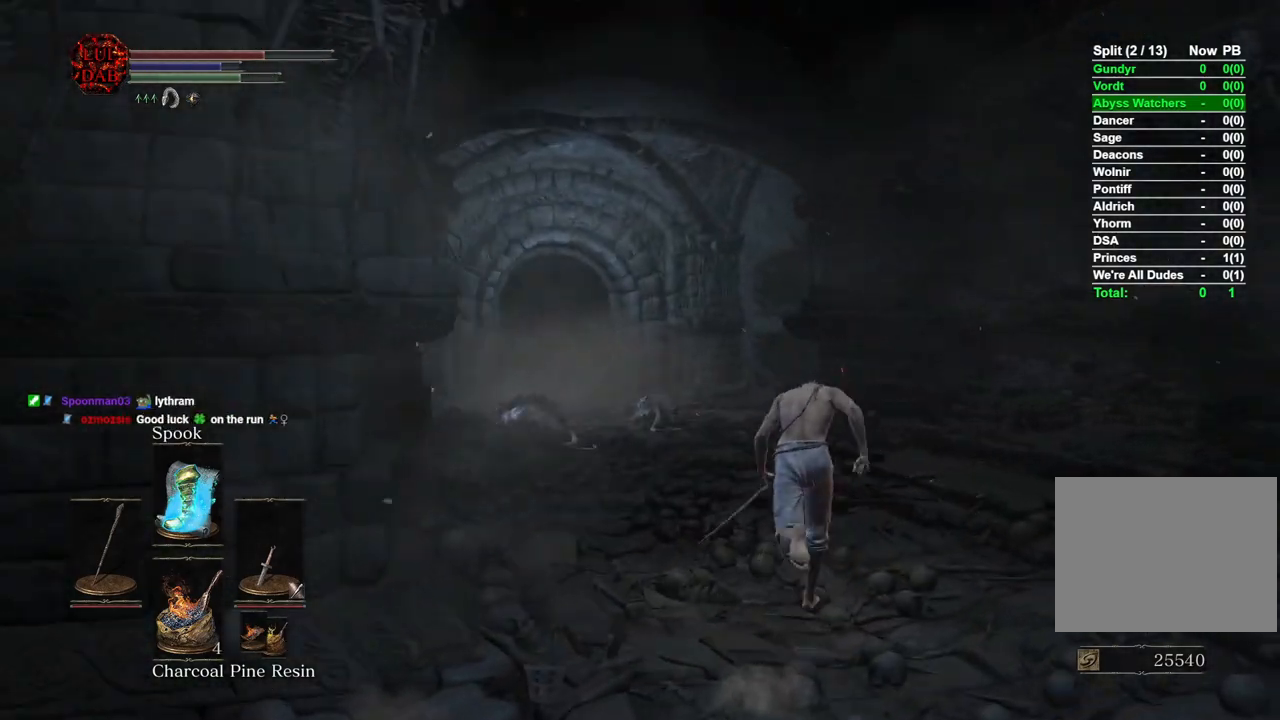
{"dt_ms": 500, "buttons": ["CIRCLE"], "left_stick": "up", "right_stick": "down", "button_events": []}
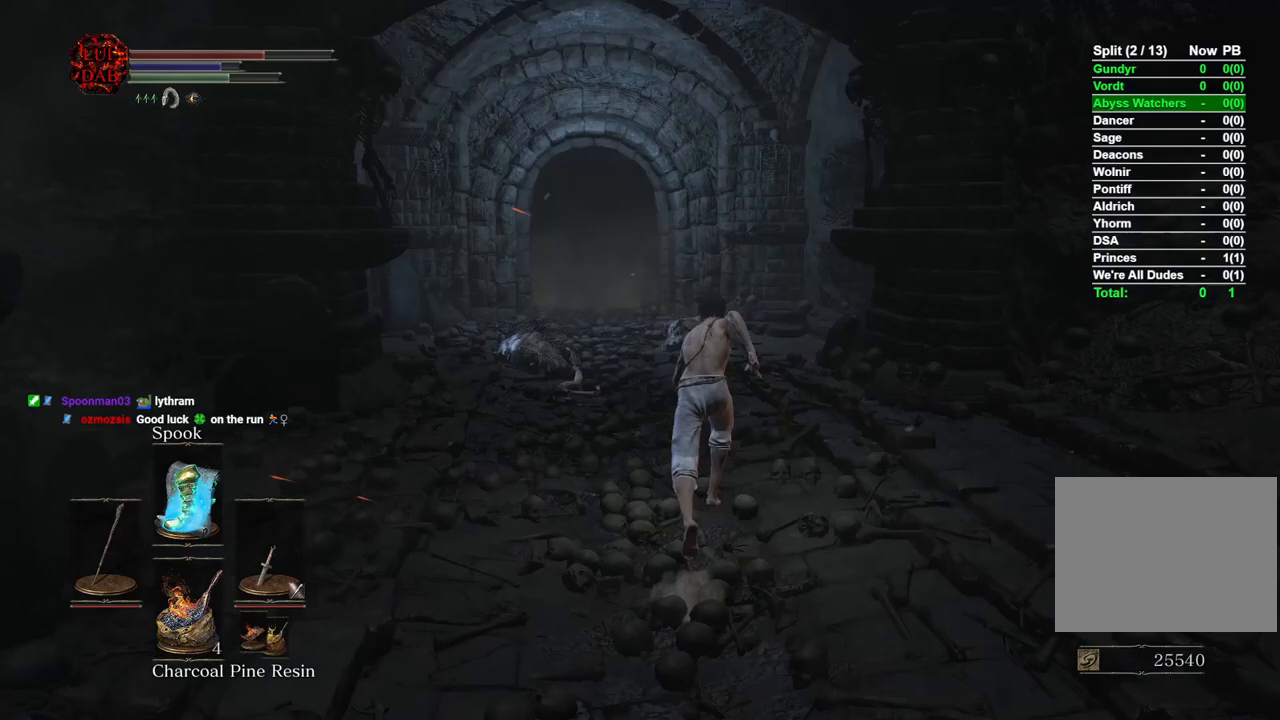
{"dt_ms": 500, "buttons": ["CIRCLE"], "left_stick": "up", "right_stick": "center", "button_events": []}
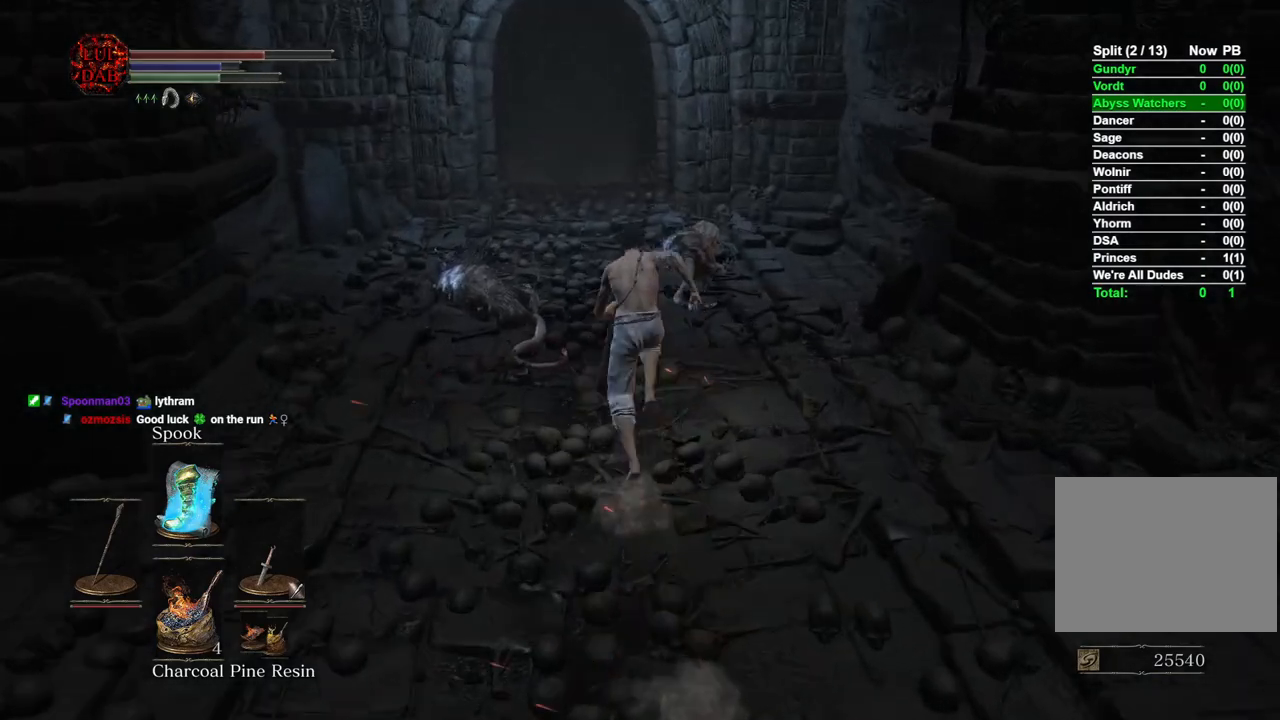
{"dt_ms": 500, "buttons": ["CIRCLE"], "left_stick": "up", "right_stick": "down", "button_events": []}
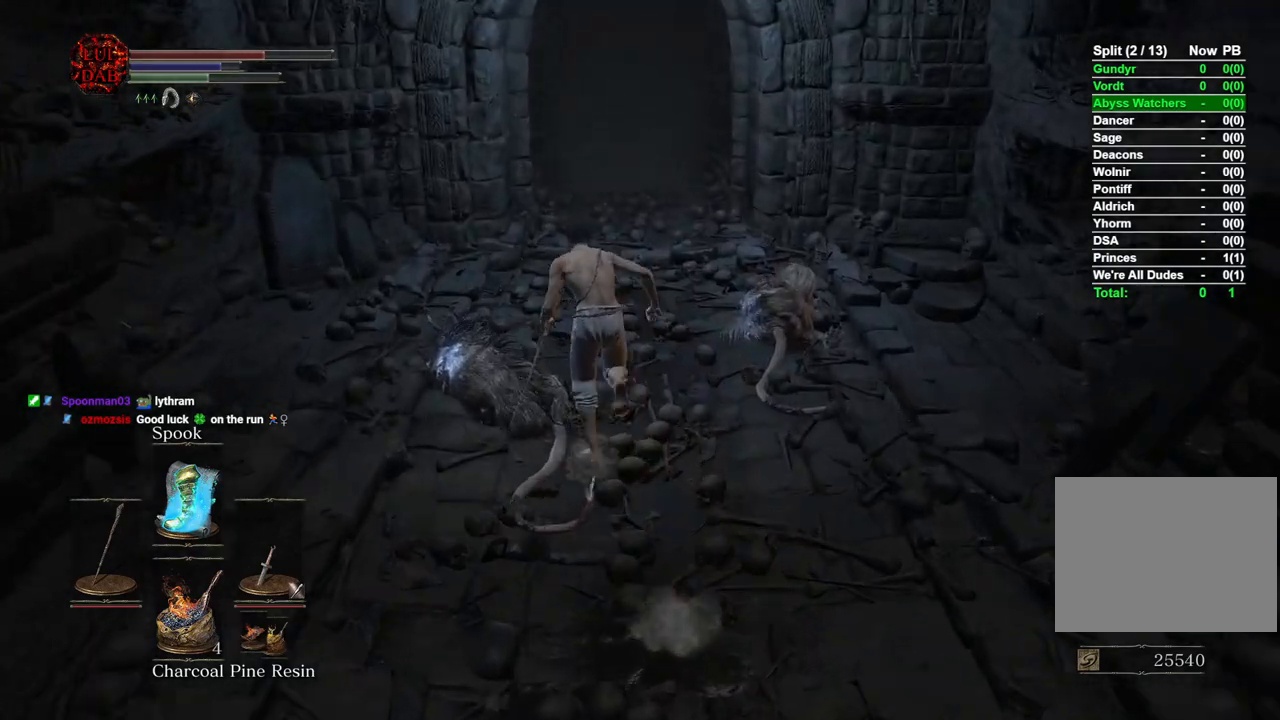
{"dt_ms": 500, "buttons": ["CIRCLE"], "left_stick": "up", "right_stick": "center", "button_events": []}
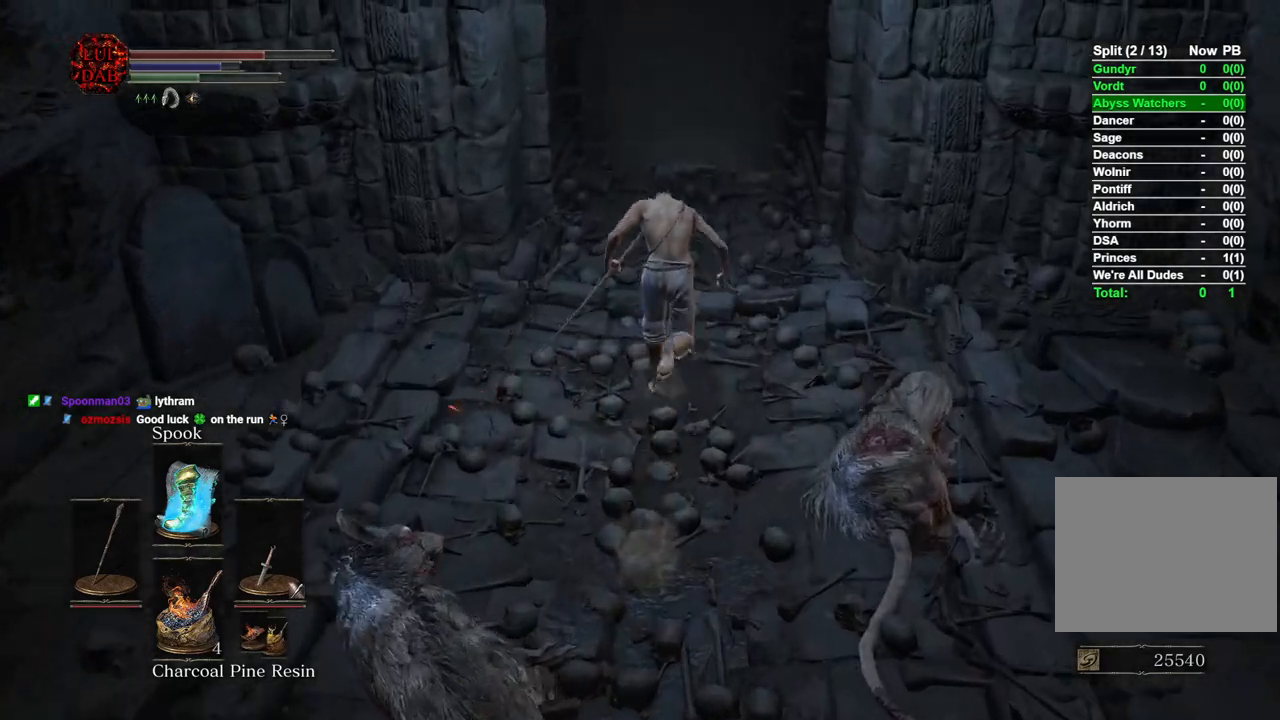
{"dt_ms": 500, "buttons": [], "left_stick": "down-left", "right_stick": "center", "button_events": [[317, "CIRCLE", "up"]]}
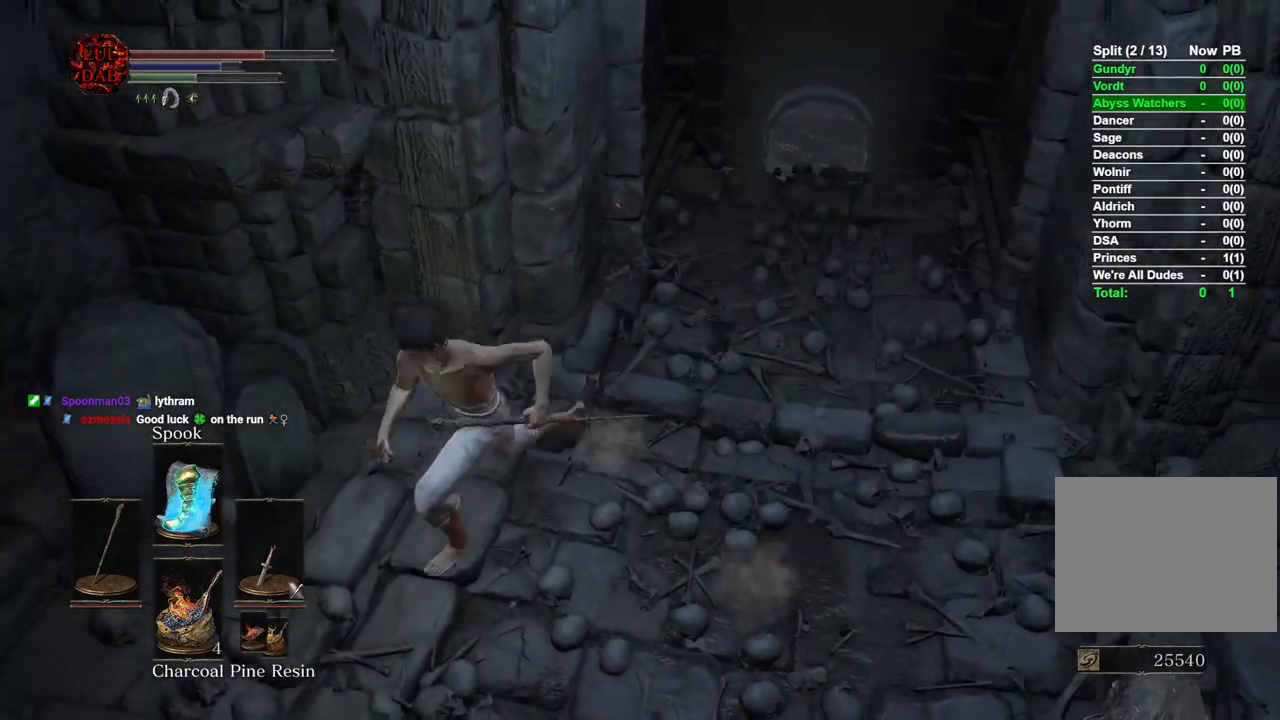
{"dt_ms": 500, "buttons": [], "left_stick": "left", "right_stick": "center", "button_events": []}
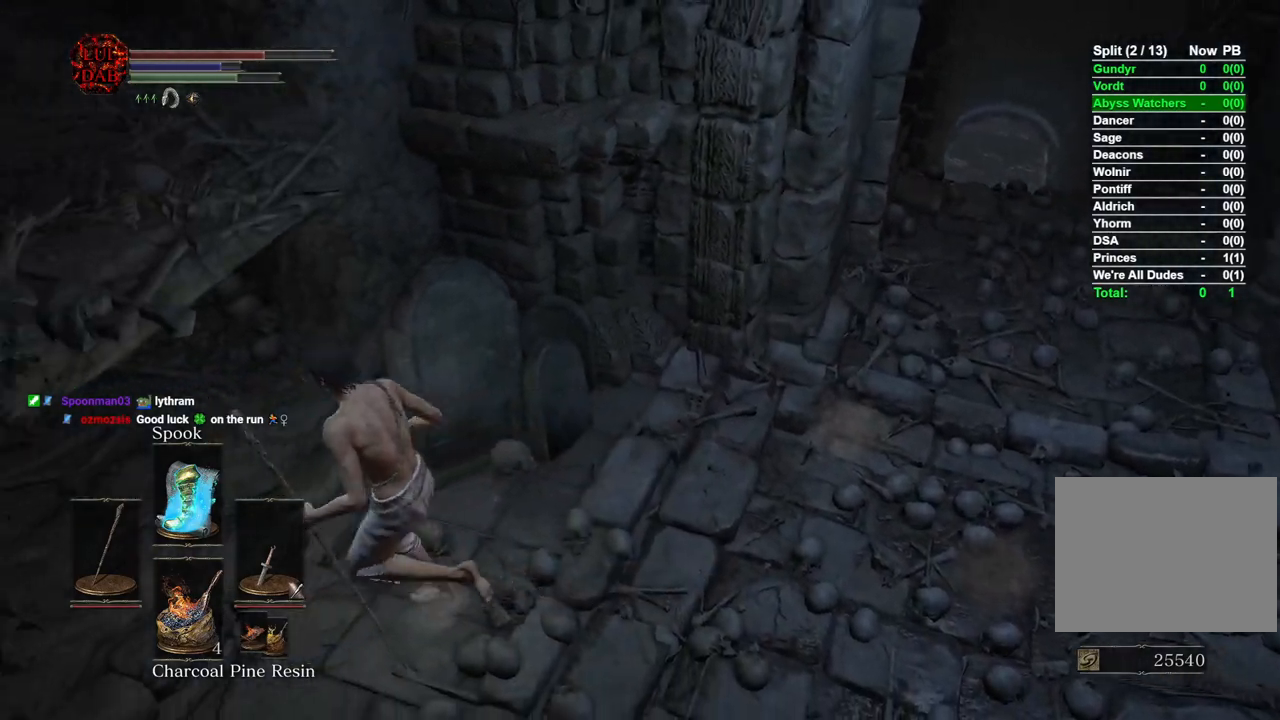
{"dt_ms": 500, "buttons": [], "left_stick": "center", "right_stick": "center", "button_events": []}
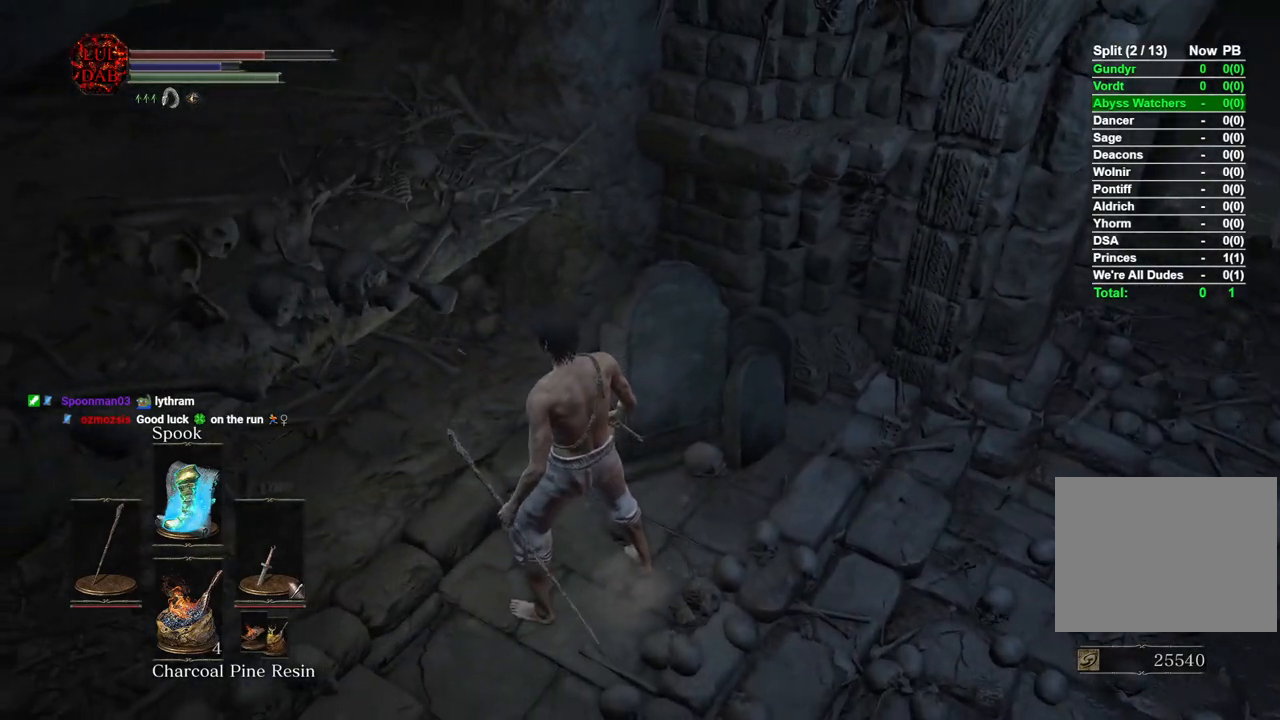
{"dt_ms": 500, "buttons": [], "left_stick": "center", "right_stick": "center", "button_events": []}
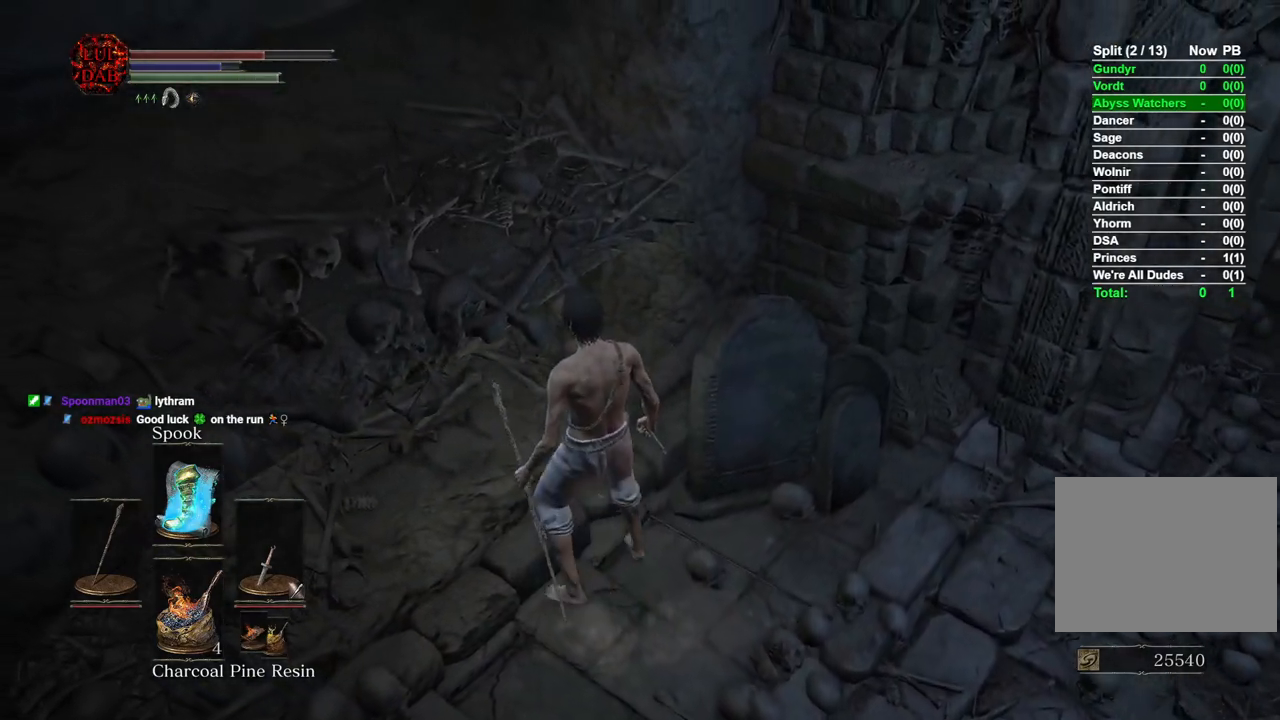
{"dt_ms": 500, "buttons": [], "left_stick": "center", "right_stick": "right", "button_events": []}
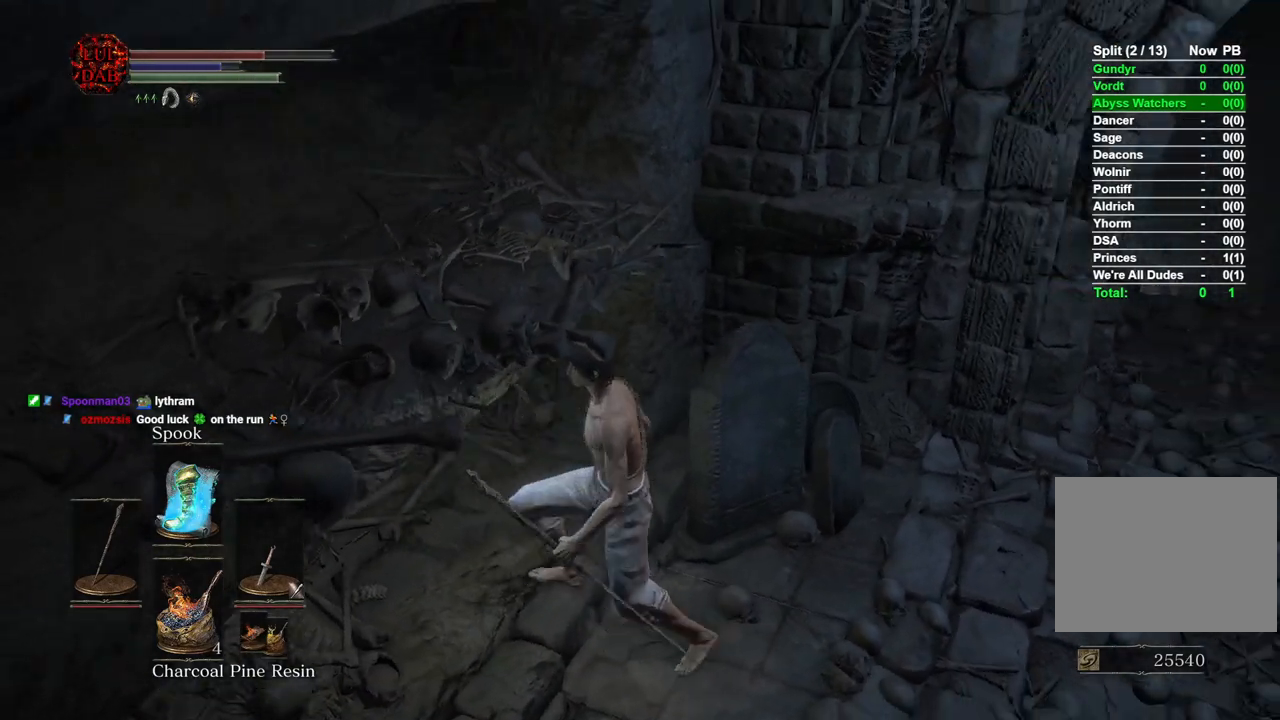
{"dt_ms": 500, "buttons": [], "left_stick": "center", "right_stick": "center", "button_events": []}
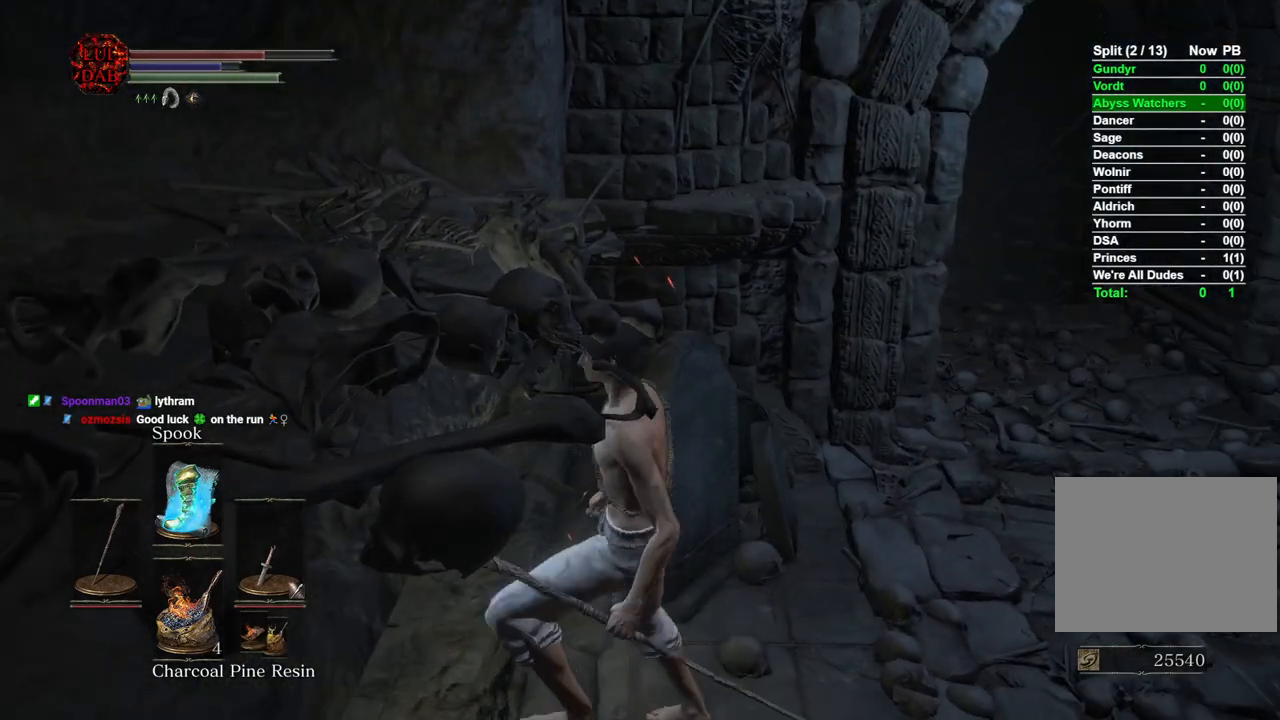
{"dt_ms": 500, "buttons": [], "left_stick": "center", "right_stick": "center", "button_events": []}
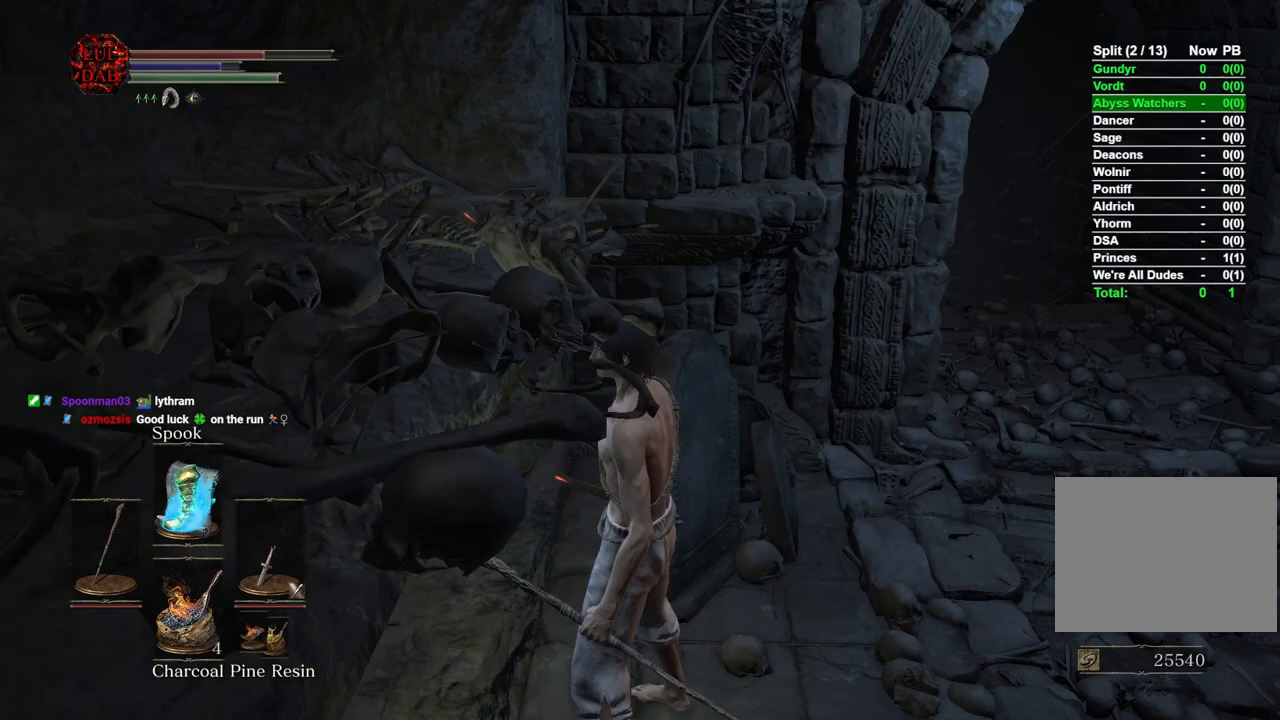
{"dt_ms": 500, "buttons": [], "left_stick": "center", "right_stick": "center", "button_events": []}
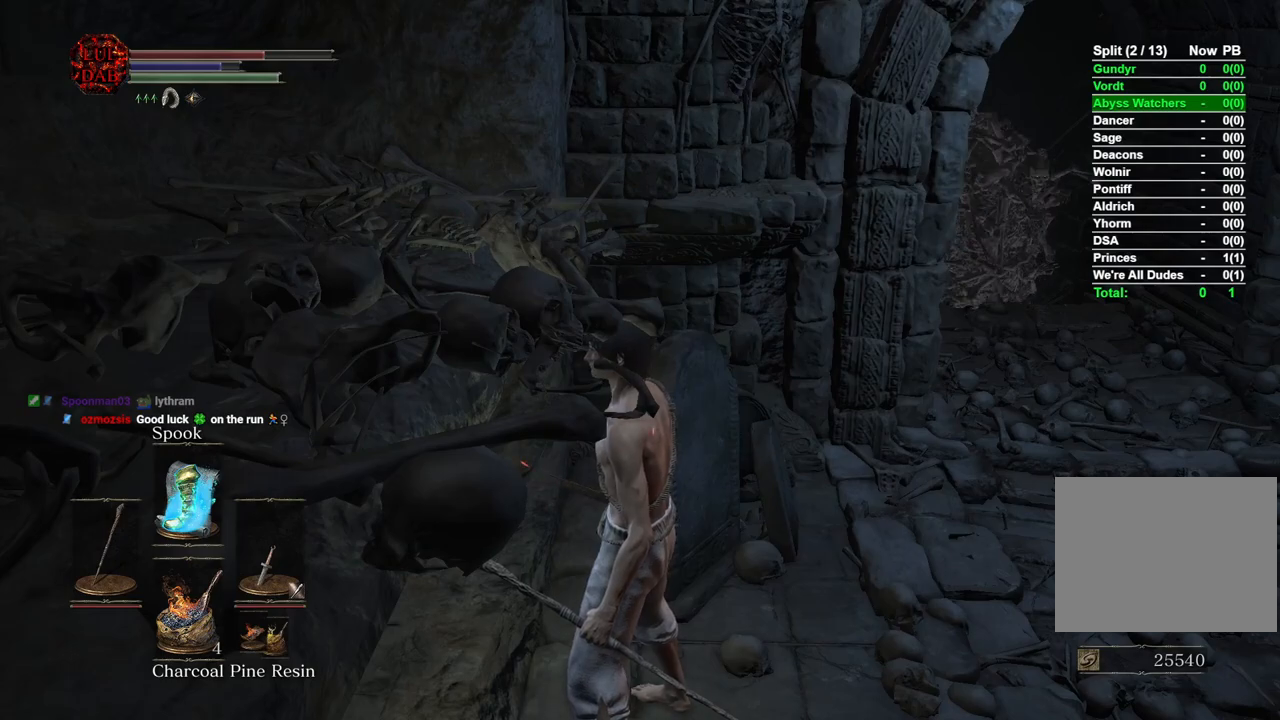
{"dt_ms": 1000, "buttons": [], "left_stick": "left", "right_stick": "center", "button_events": []}
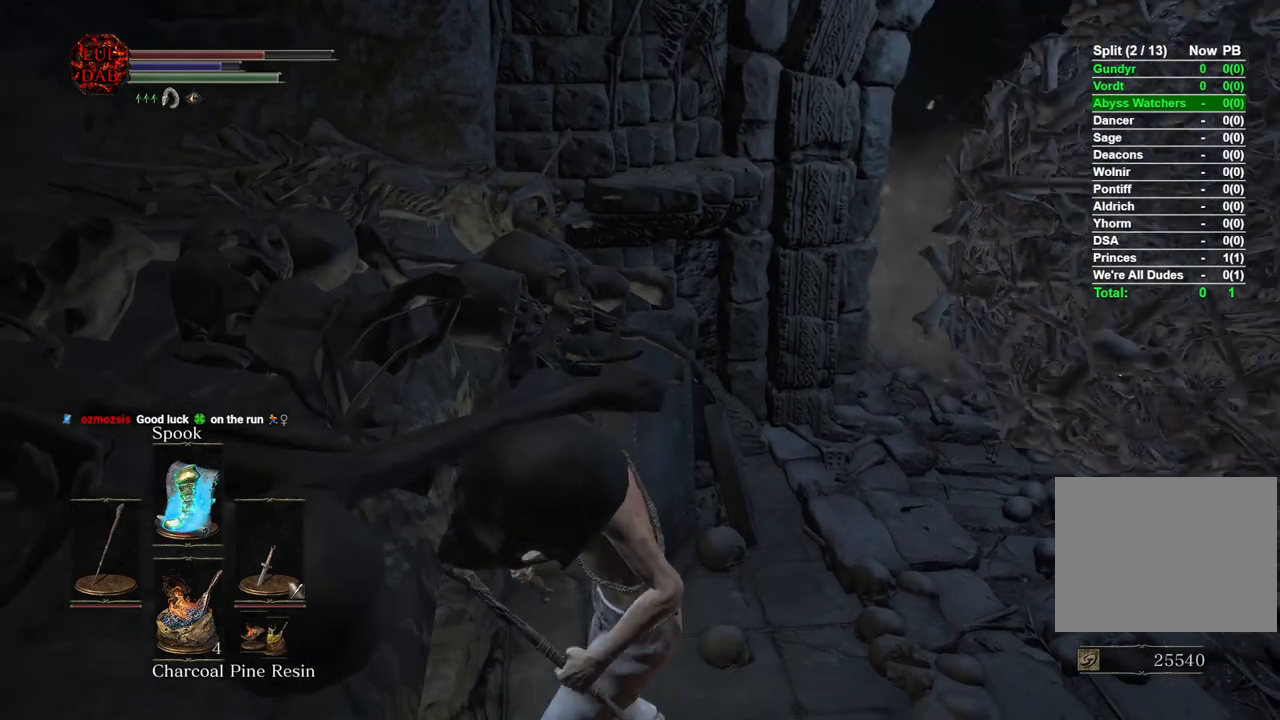
{"dt_ms": 500, "buttons": ["CIRCLE"], "left_stick": "up-right", "right_stick": "center", "button_events": [[17, "CIRCLE", "down"]]}
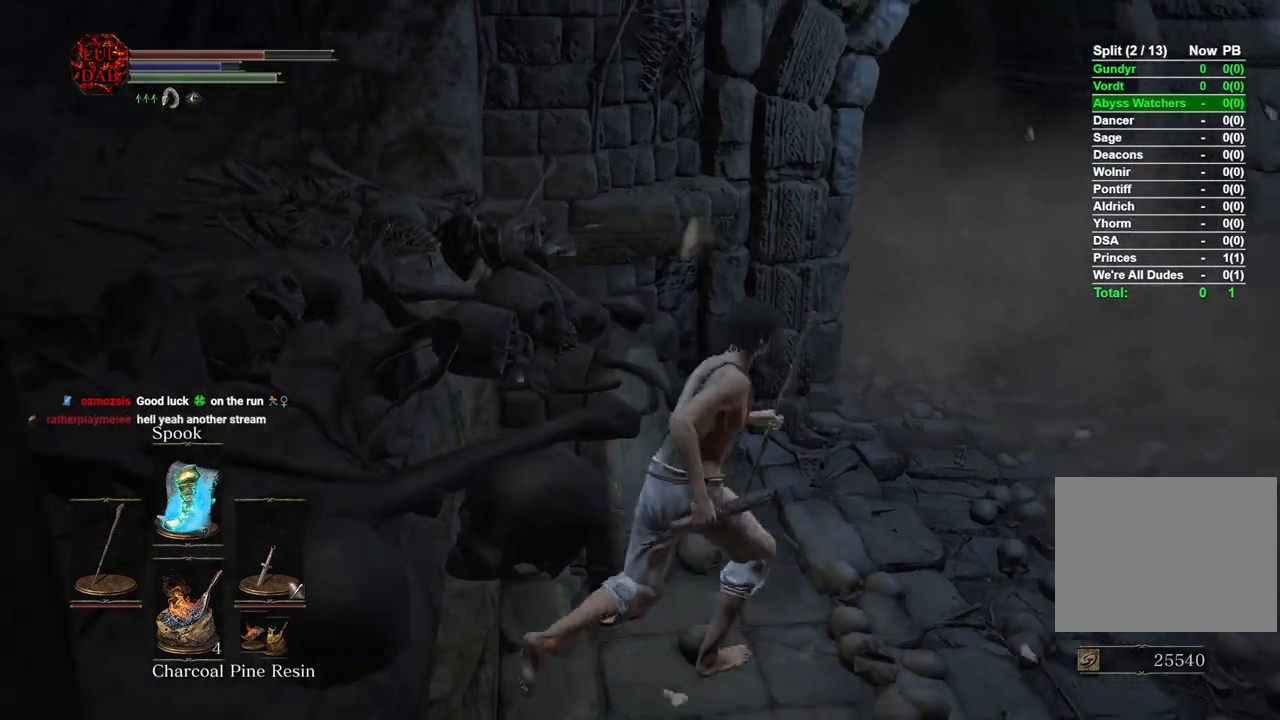
{"dt_ms": 500, "buttons": ["CIRCLE"], "left_stick": "up", "right_stick": "center", "button_events": []}
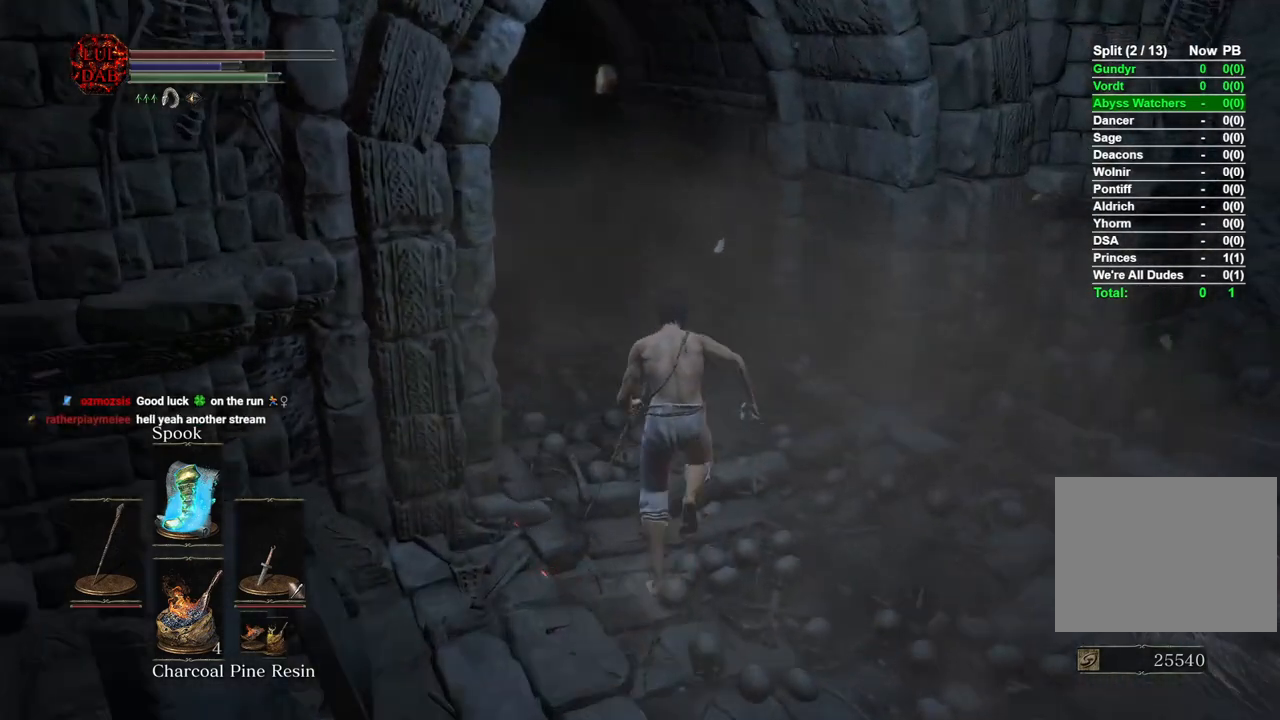
{"dt_ms": 500, "buttons": ["CIRCLE"], "left_stick": "up", "right_stick": "center", "button_events": []}
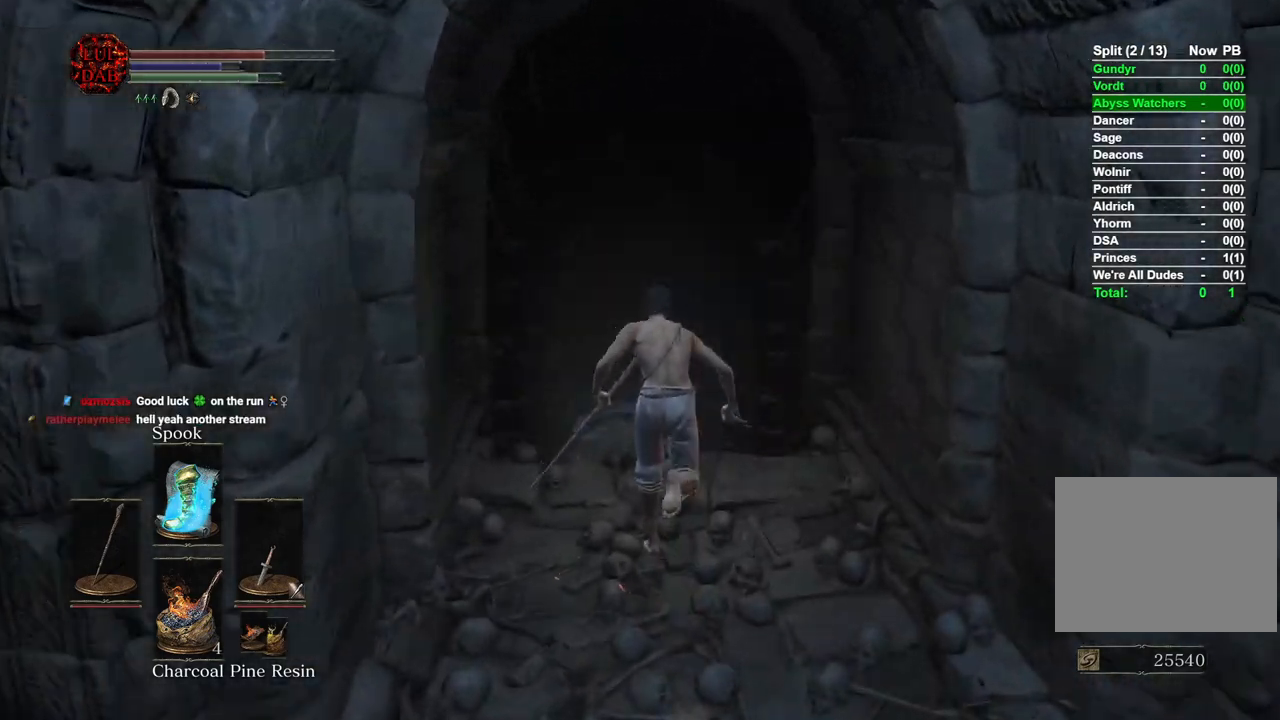
{"dt_ms": 500, "buttons": ["CIRCLE"], "left_stick": "up", "right_stick": "center", "button_events": []}
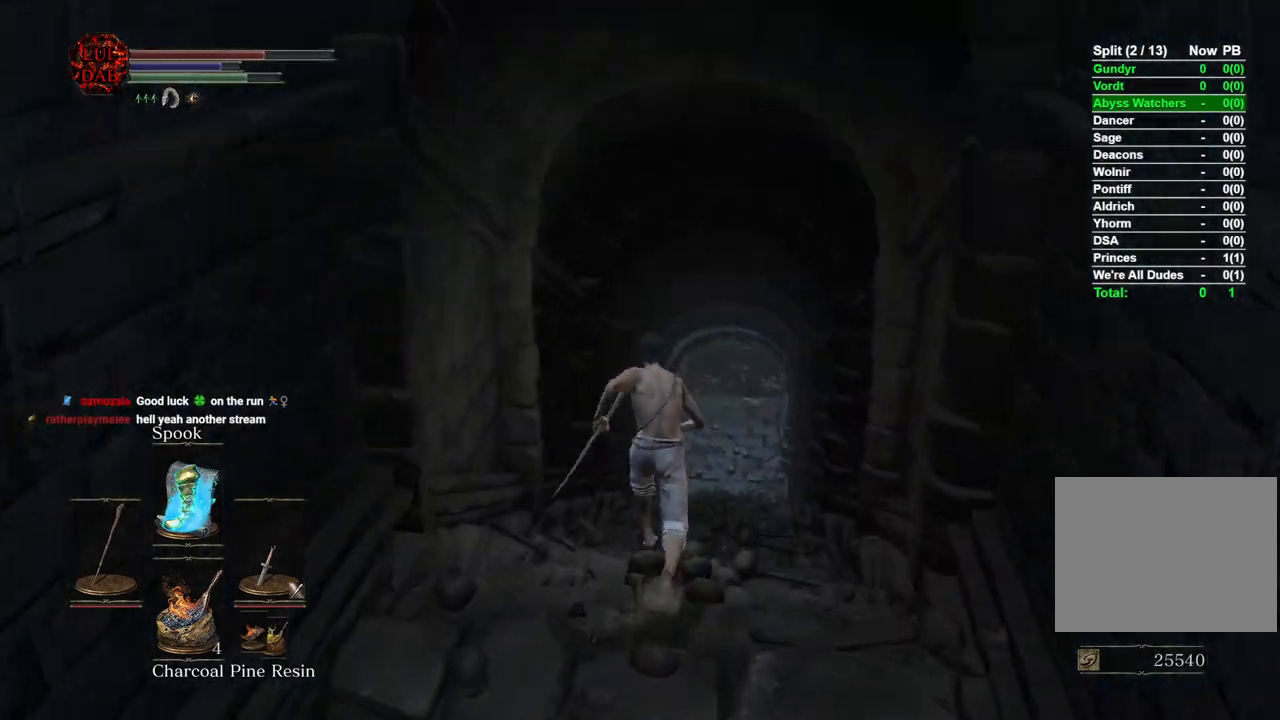
{"dt_ms": 500, "buttons": ["CIRCLE"], "left_stick": "up", "right_stick": "center", "button_events": []}
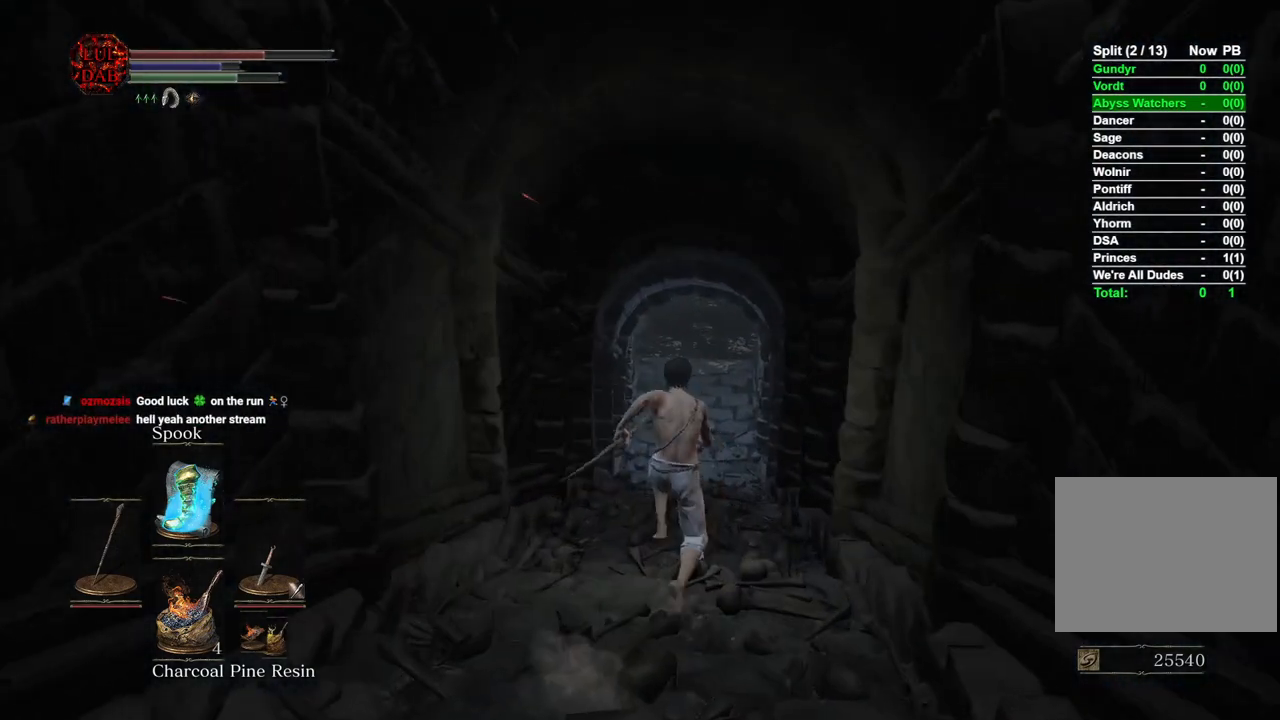
{"dt_ms": 500, "buttons": ["CIRCLE"], "left_stick": "up", "right_stick": "center", "button_events": [[150, "CIRCLE", "up"], [283, "CIRCLE", "down"]]}
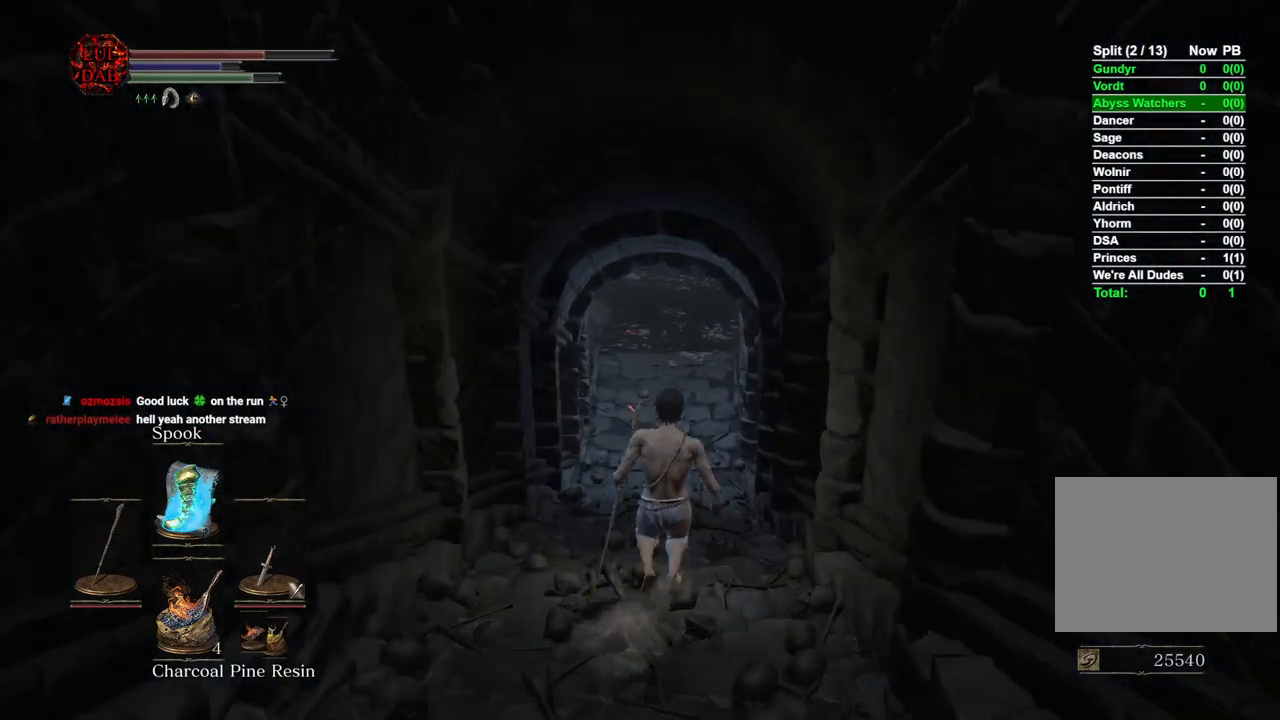
{"dt_ms": 500, "buttons": ["CIRCLE"], "left_stick": "up", "right_stick": "center", "button_events": []}
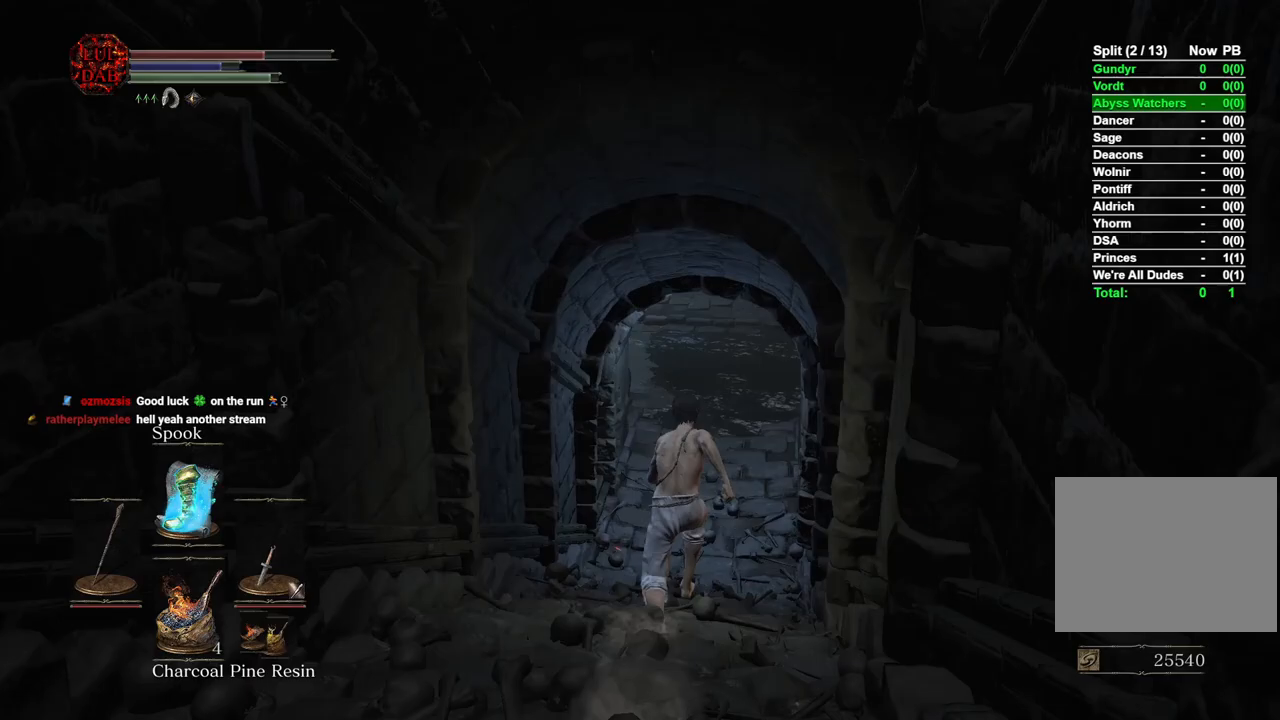
{"dt_ms": 500, "buttons": ["CIRCLE"], "left_stick": "up", "right_stick": "up-left", "button_events": []}